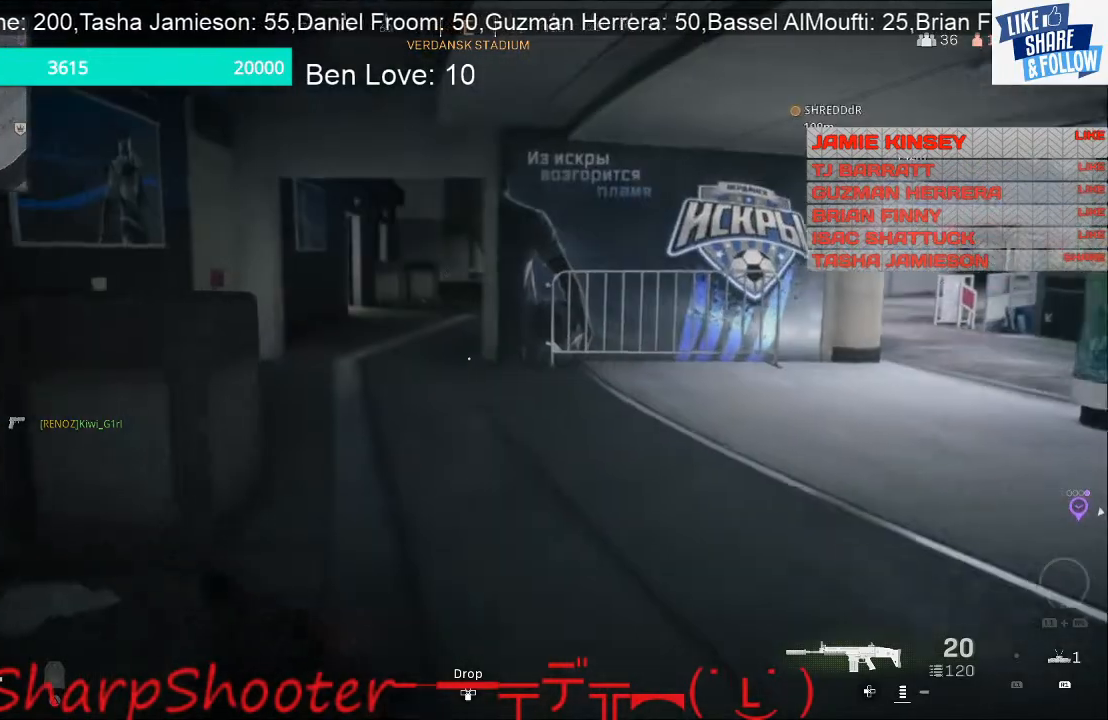
Gameplay with a controller (PlayStation layout); each line is a JSON object with the inputs held at the frame after it. "events" lists button and stick changes between this image and that frame as [ms after this image, input, new state], when the widget could be followed in between.
{"buttons": [], "left_stick": "up", "right_stick": "center", "events": []}
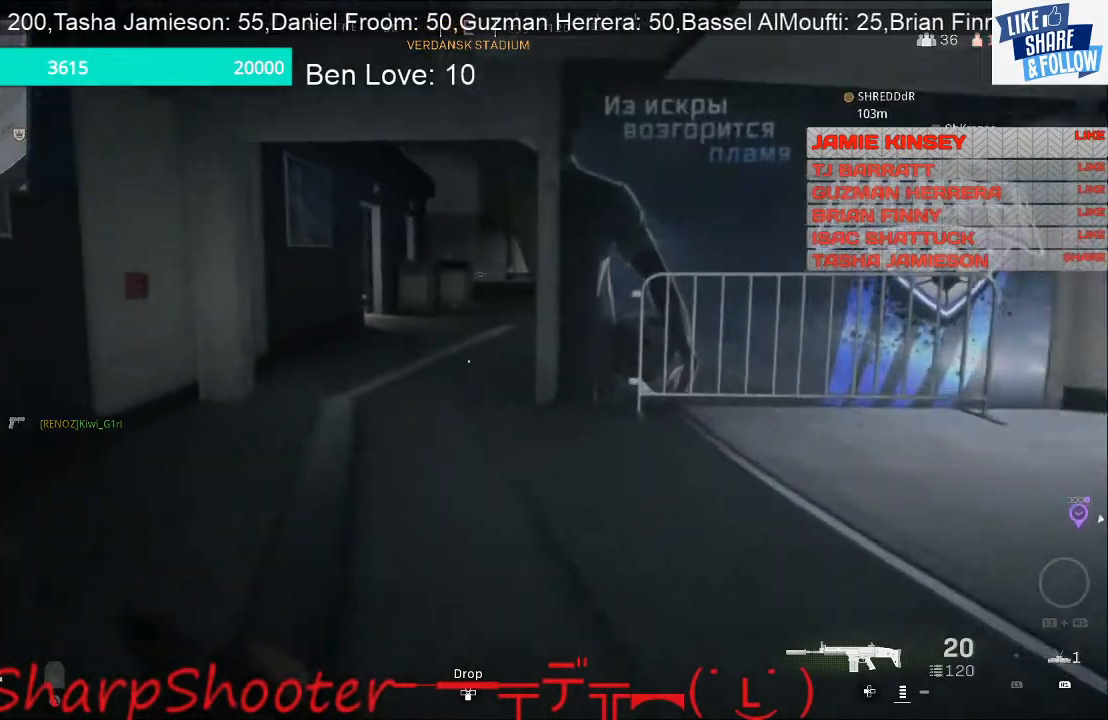
{"buttons": [], "left_stick": "up", "right_stick": "center", "events": []}
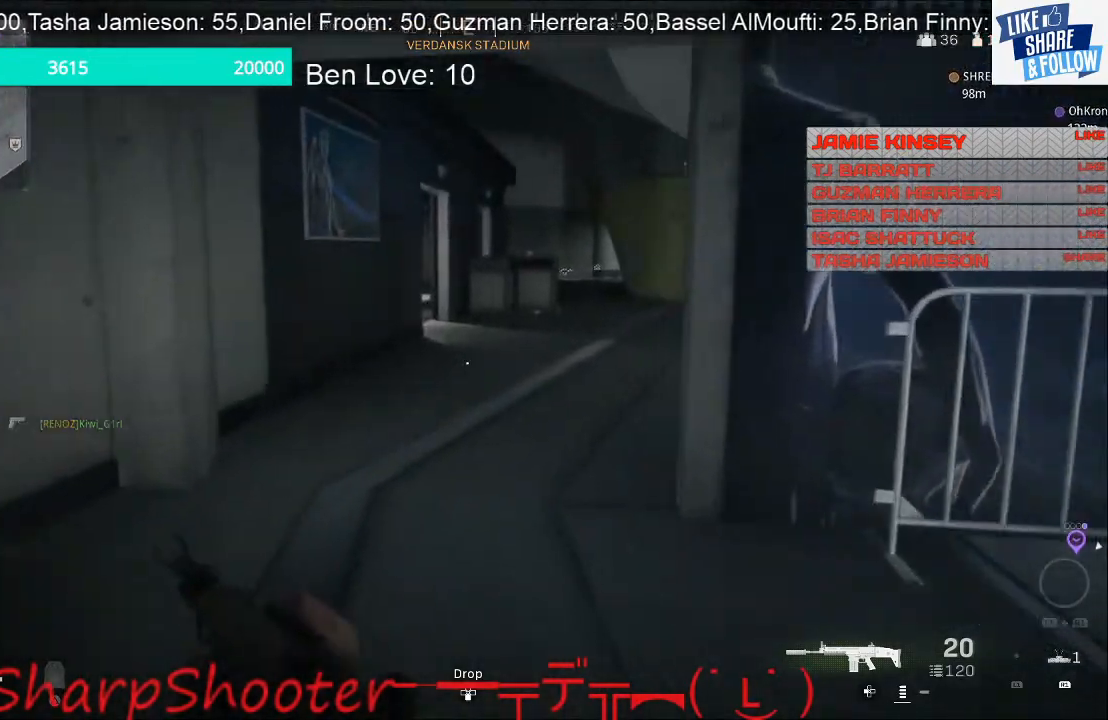
{"buttons": [], "left_stick": "up", "right_stick": "center", "events": []}
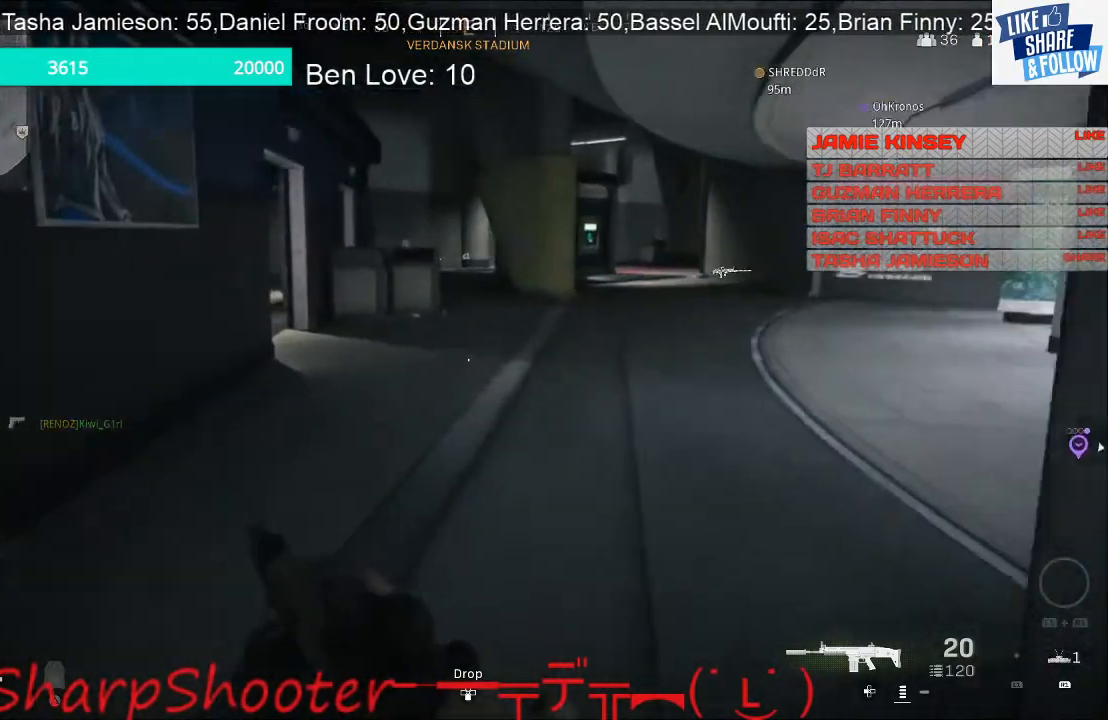
{"buttons": [], "left_stick": "up", "right_stick": "center", "events": [[133, "right_stick", "right"], [300, "right_stick", "center"]]}
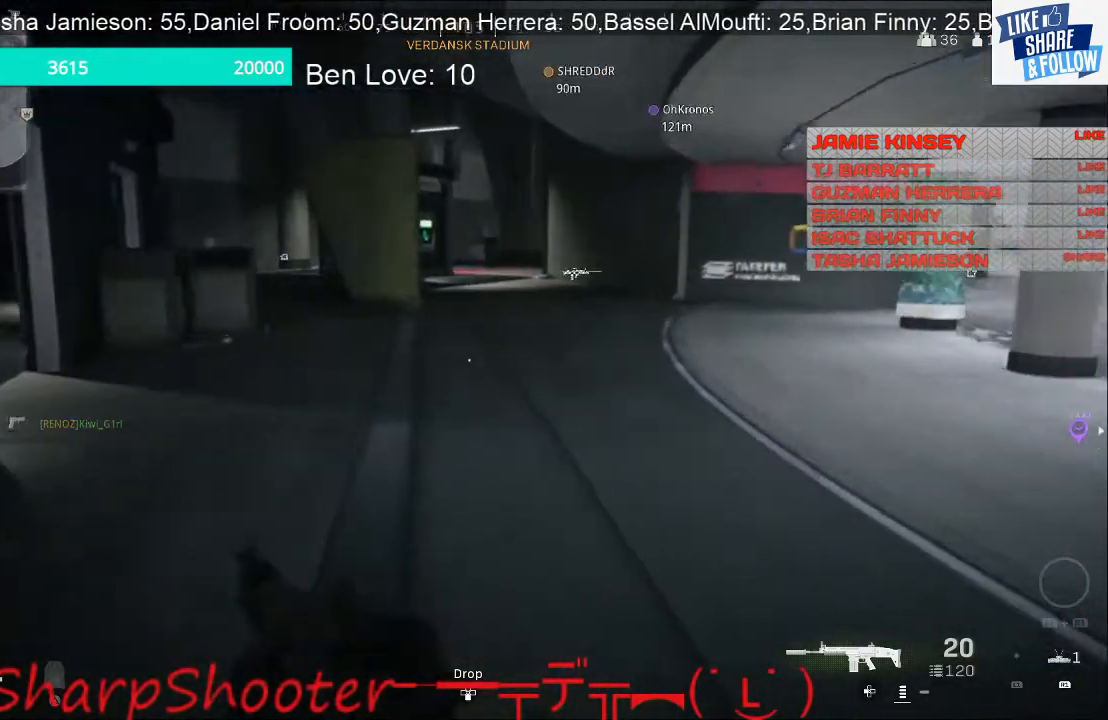
{"buttons": [], "left_stick": "up", "right_stick": "center", "events": [[200, "right_stick", "left"], [433, "right_stick", "center"]]}
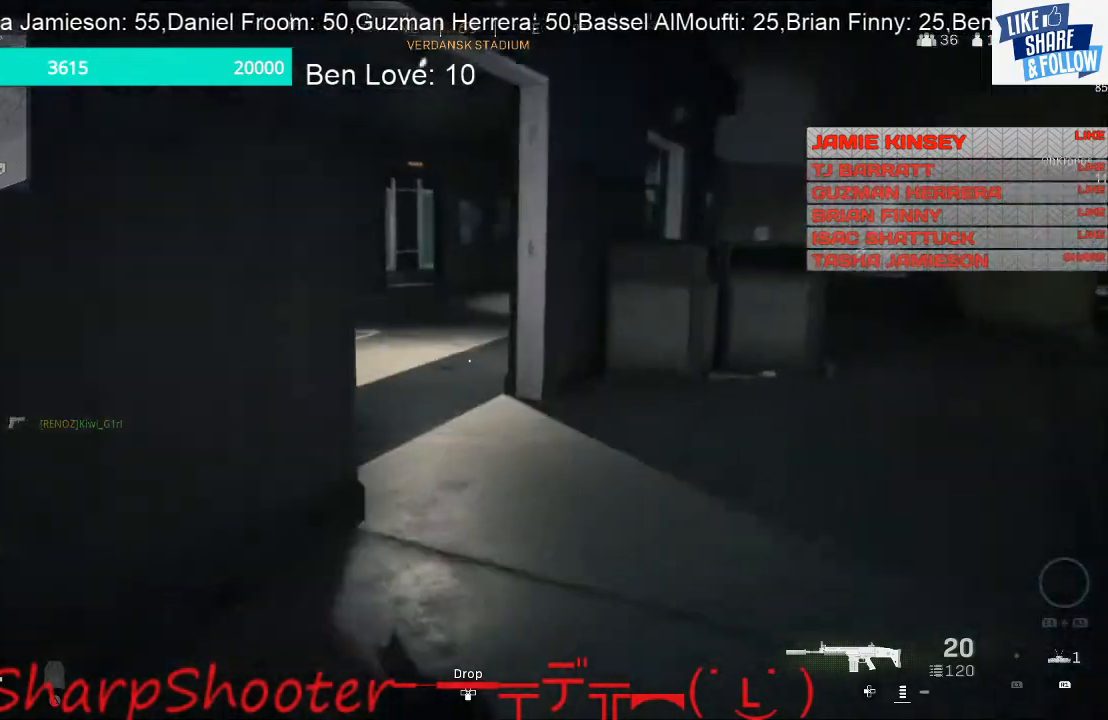
{"buttons": [], "left_stick": "up", "right_stick": "center", "events": [[267, "right_stick", "left"], [433, "right_stick", "center"]]}
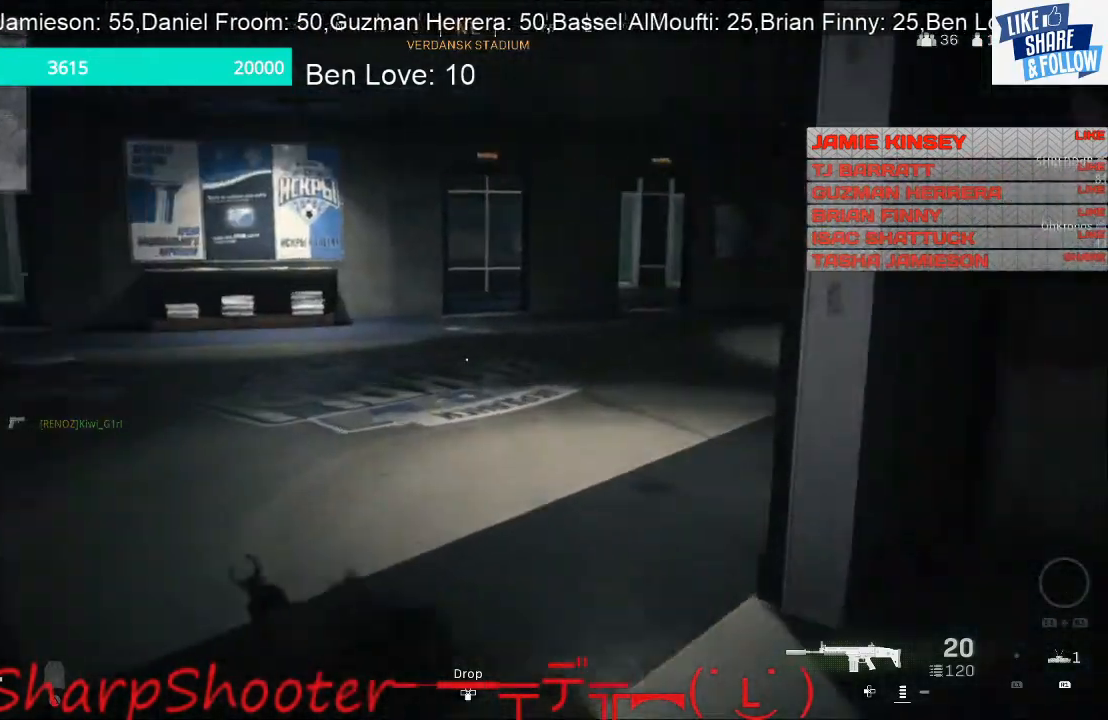
{"buttons": [], "left_stick": "up", "right_stick": "right", "events": [[333, "right_stick", "right"]]}
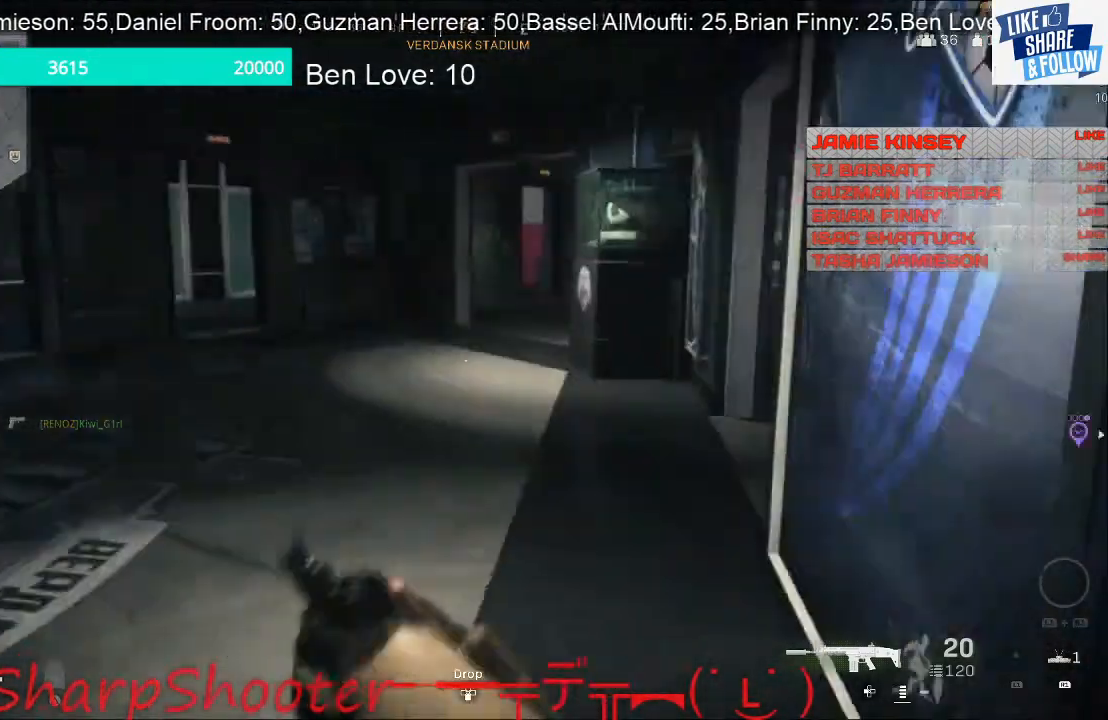
{"buttons": [], "left_stick": "up", "right_stick": "center", "events": [[67, "right_stick", "center"]]}
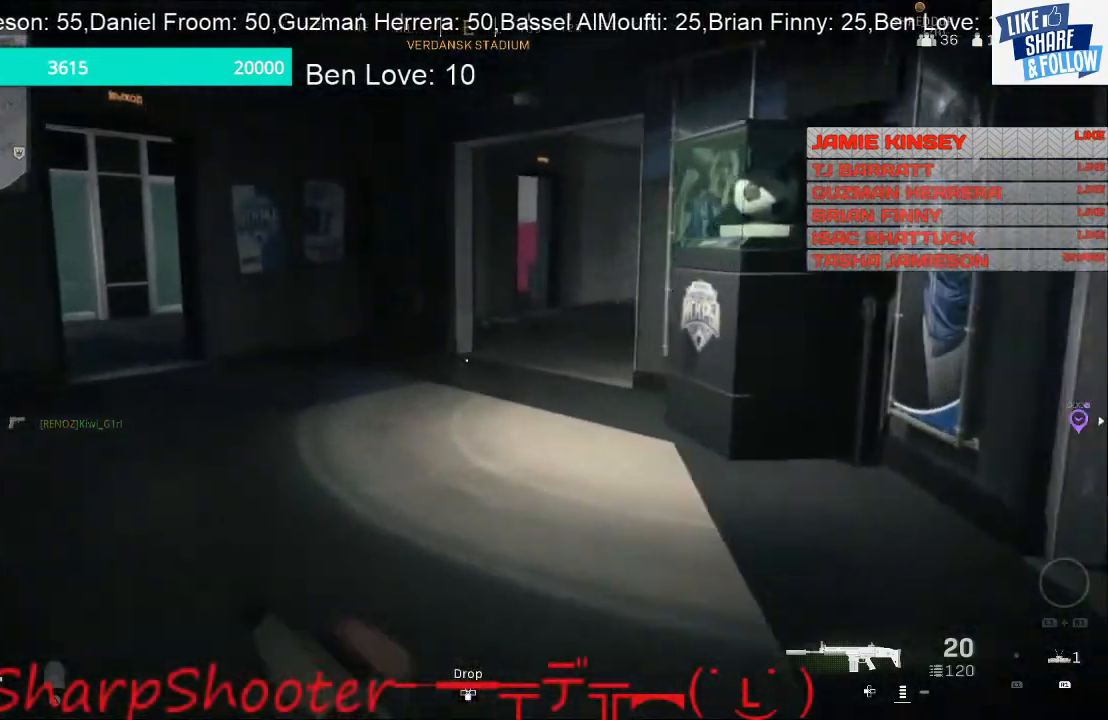
{"buttons": [], "left_stick": "up", "right_stick": "center", "events": []}
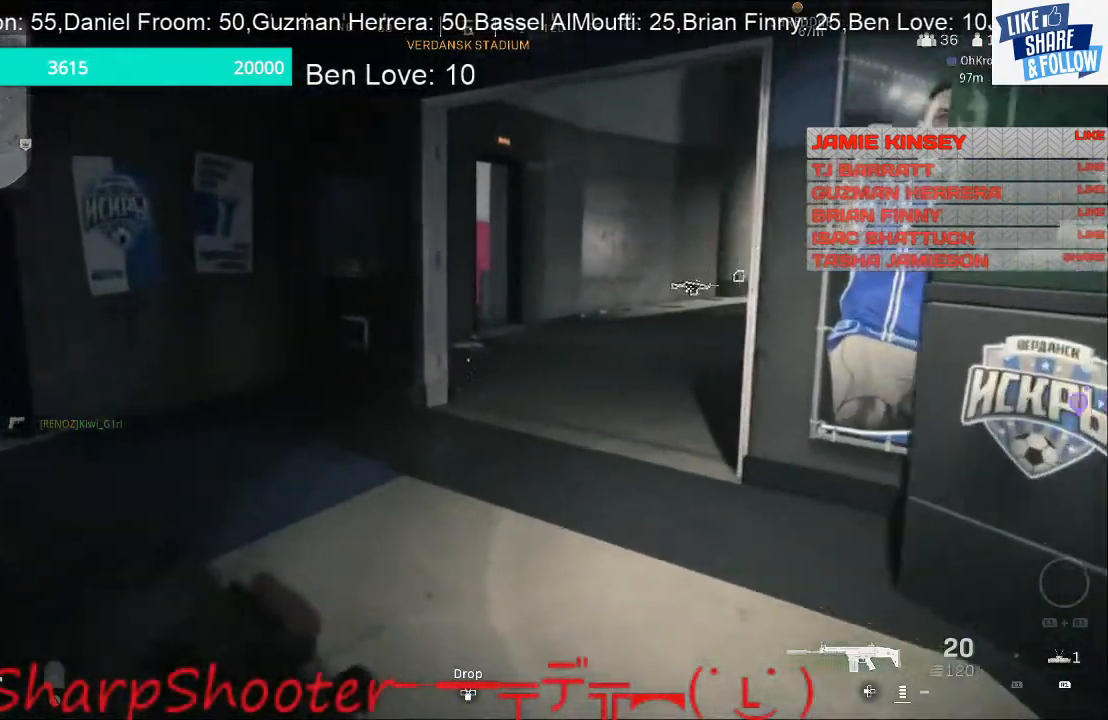
{"buttons": [], "left_stick": "up", "right_stick": "center", "events": [[33, "right_stick", "right"], [267, "right_stick", "center"]]}
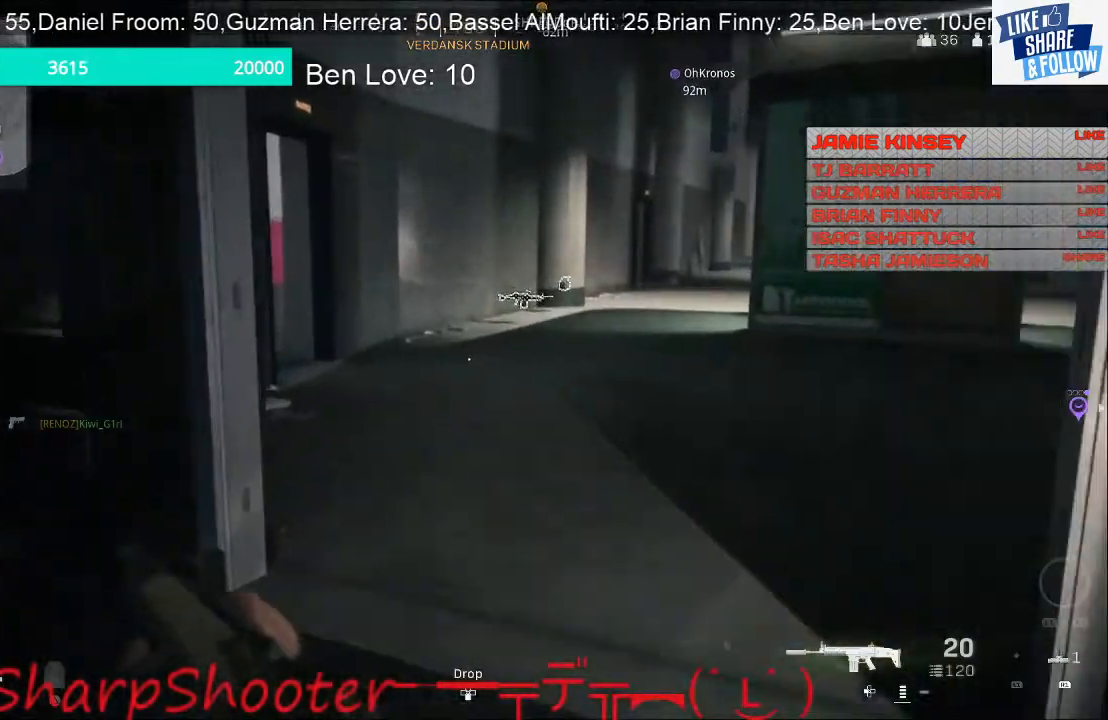
{"buttons": [], "left_stick": "up", "right_stick": "left", "events": [[67, "right_stick", "right"], [333, "right_stick", "center"], [467, "right_stick", "left"]]}
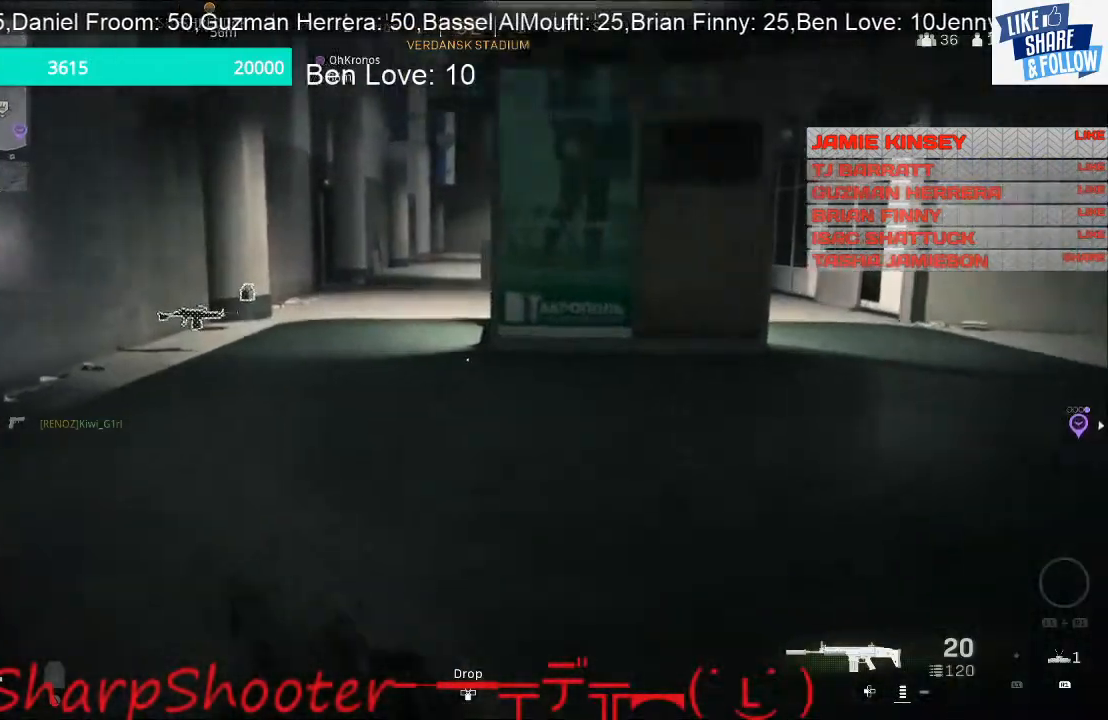
{"buttons": [], "left_stick": "up", "right_stick": "left", "events": [[367, "right_stick", "center"], [467, "right_stick", "left"]]}
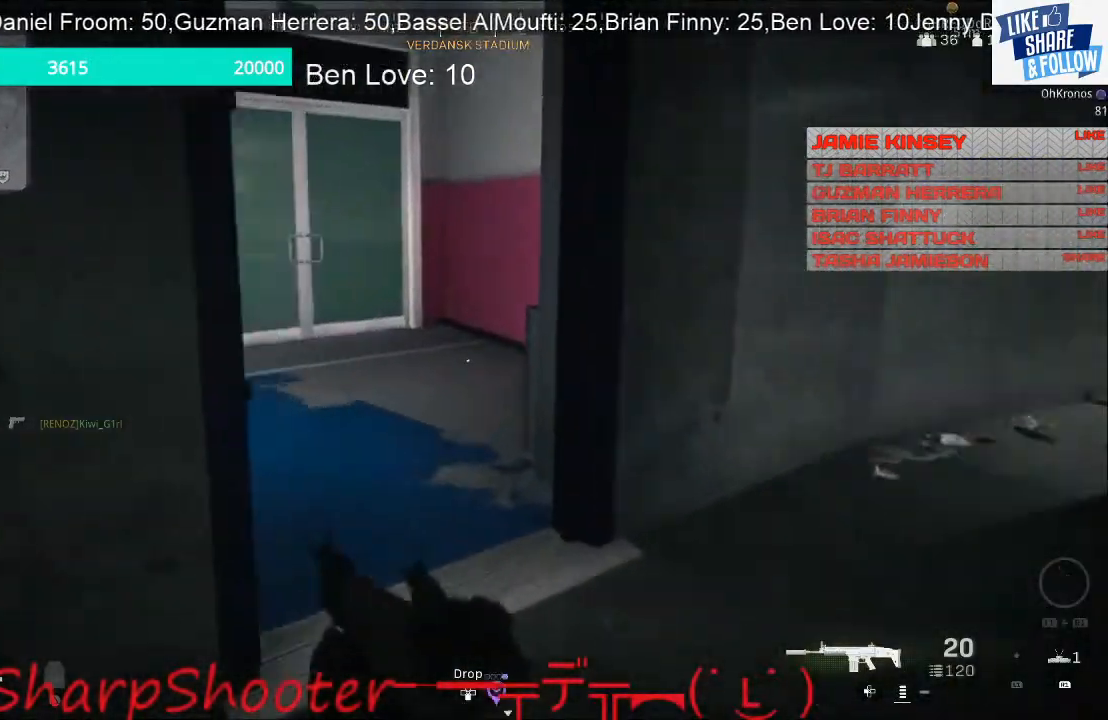
{"buttons": [], "left_stick": "right", "right_stick": "right", "events": [[67, "left_stick", "up-right"], [200, "left_stick", "right"], [200, "right_stick", "center"], [300, "right_stick", "right"]]}
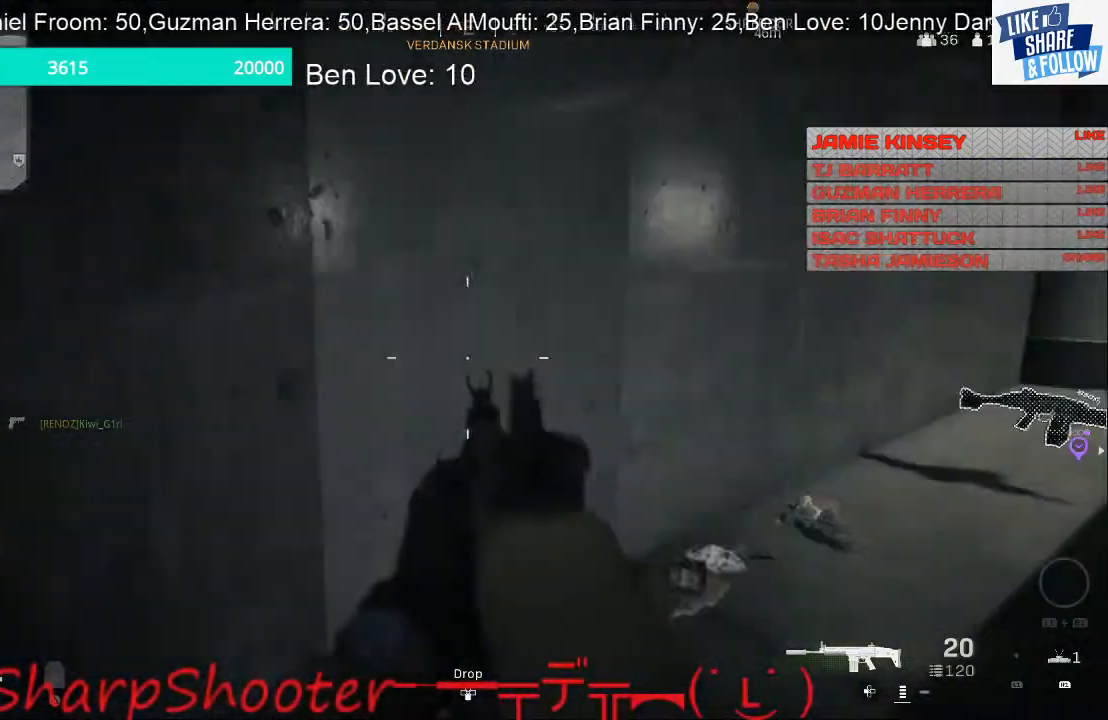
{"buttons": [], "left_stick": "up", "right_stick": "right", "events": [[33, "left_stick", "up-right"], [167, "left_stick", "up"], [200, "right_stick", "center"], [267, "right_stick", "right"]]}
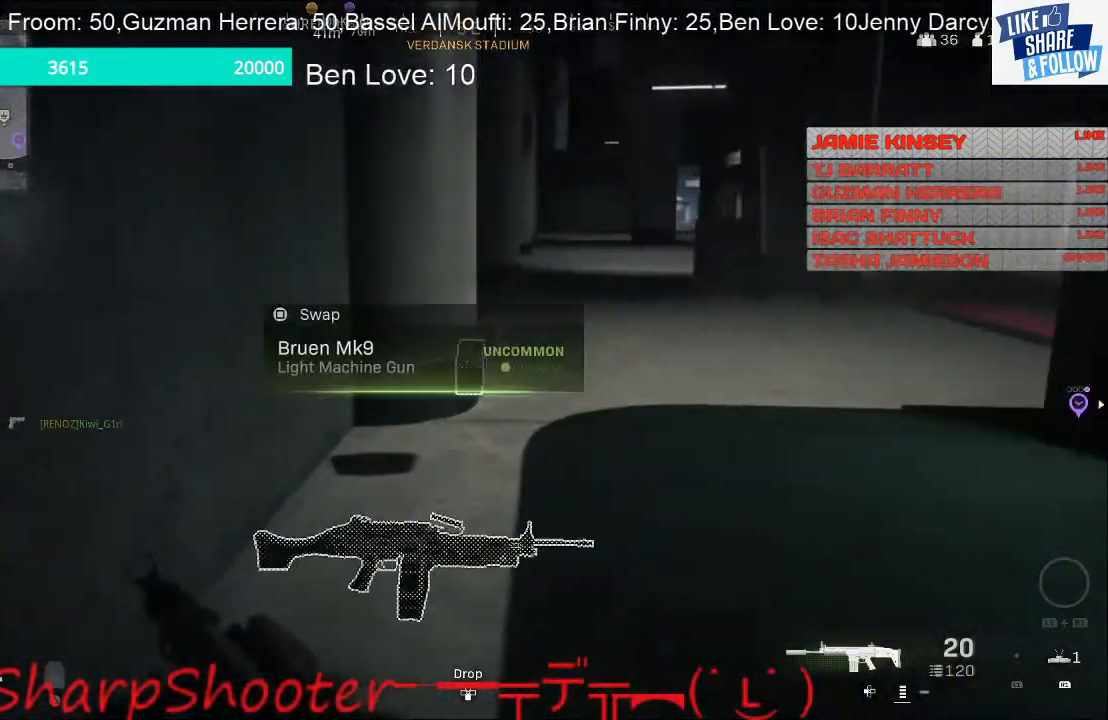
{"buttons": [], "left_stick": "up", "right_stick": "right", "events": [[67, "right_stick", "center"], [267, "right_stick", "right"]]}
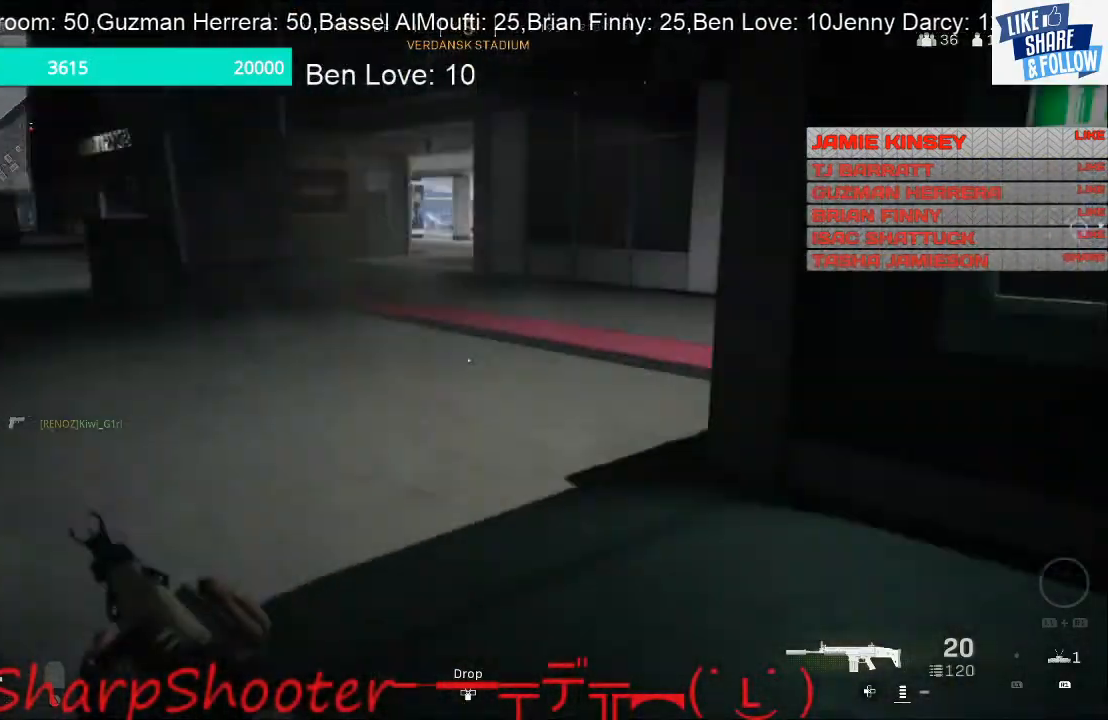
{"buttons": [], "left_stick": "up", "right_stick": "left", "events": [[67, "right_stick", "center"], [267, "right_stick", "left"]]}
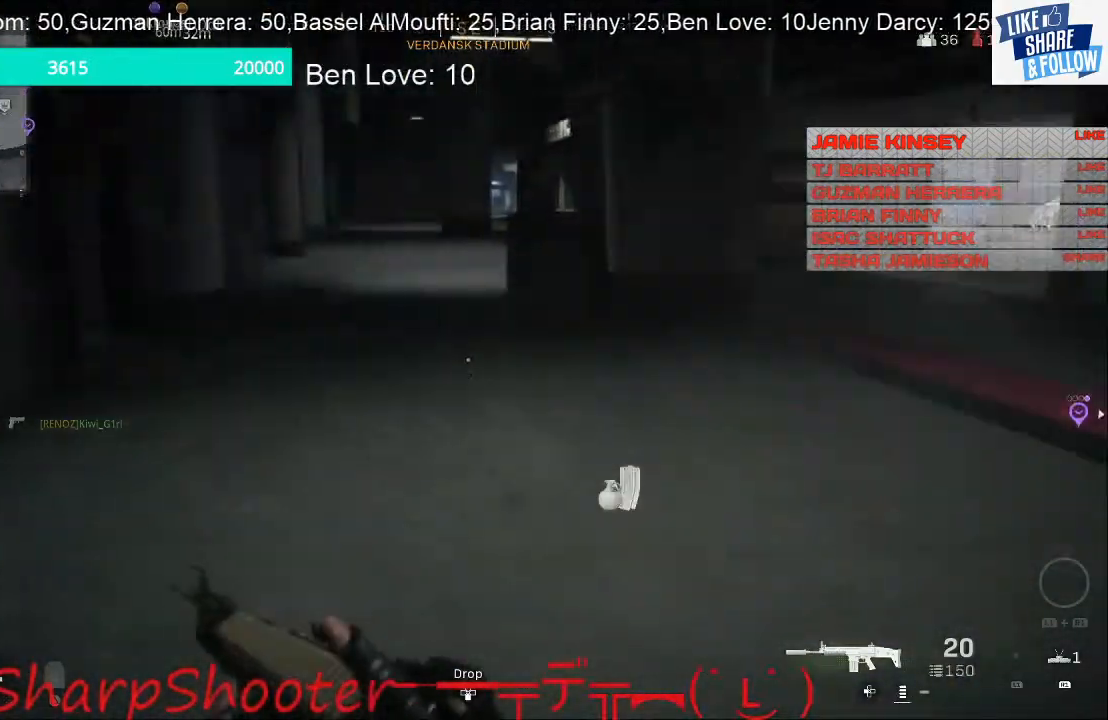
{"buttons": [], "left_stick": "up", "right_stick": "center", "events": [[167, "right_stick", "center"]]}
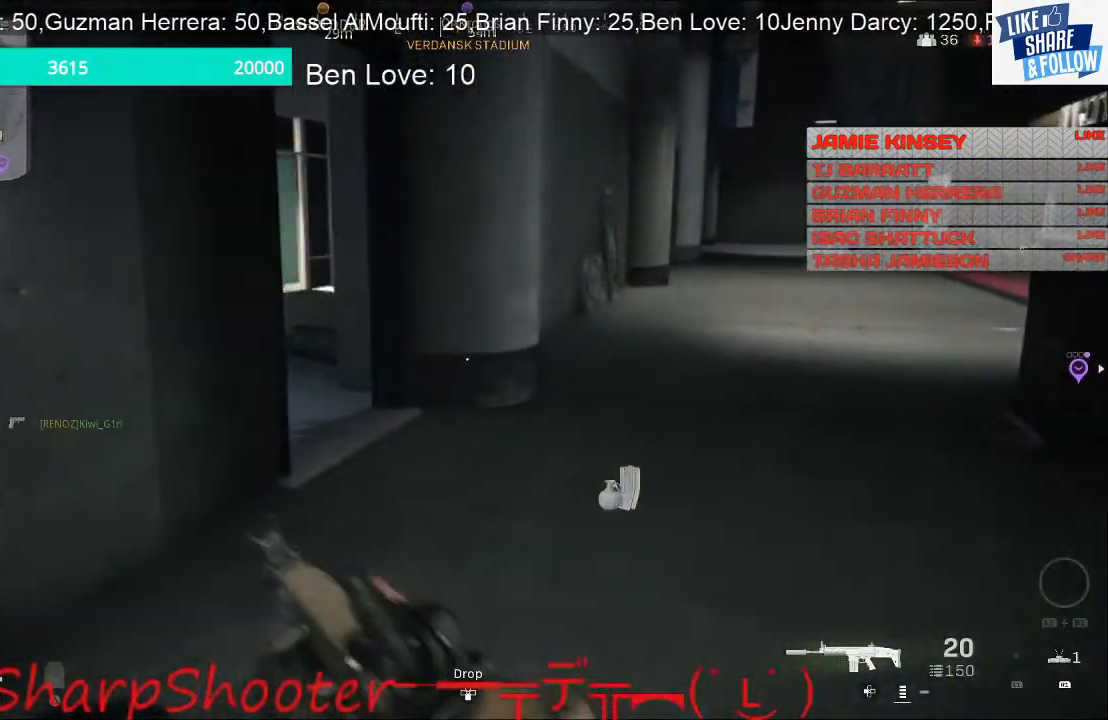
{"buttons": [], "left_stick": "up", "right_stick": "left", "events": [[300, "right_stick", "left"]]}
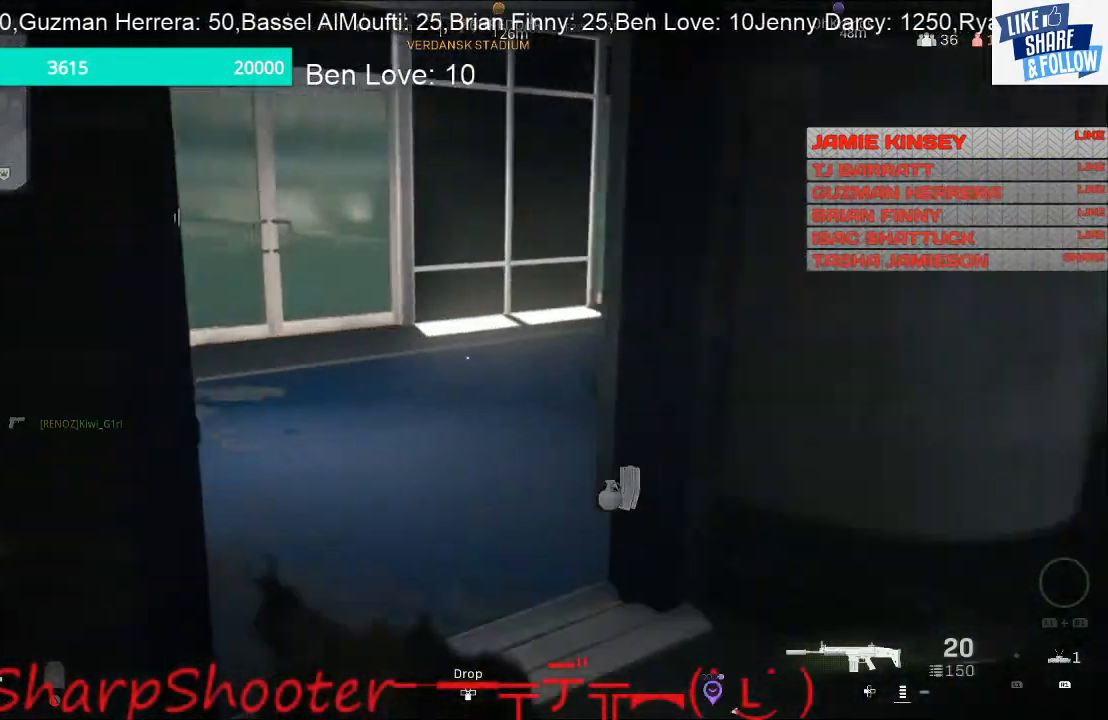
{"buttons": [], "left_stick": "right", "right_stick": "right", "events": [[233, "left_stick", "up-right"], [367, "left_stick", "right"], [500, "right_stick", "right"]]}
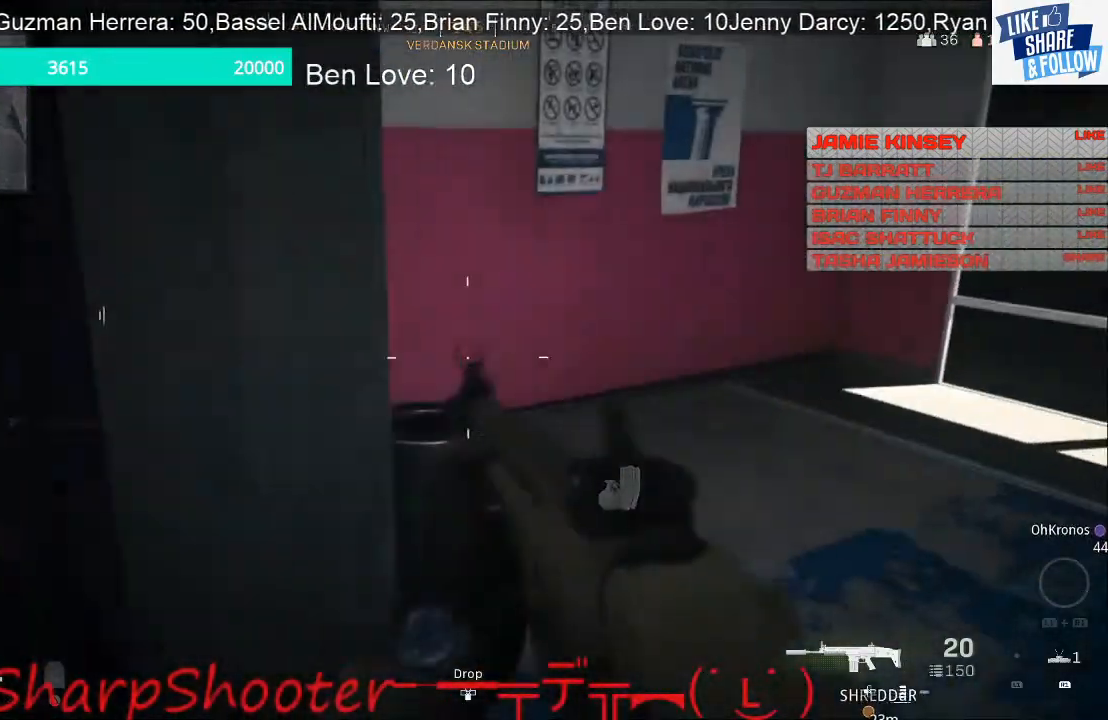
{"buttons": [], "left_stick": "up-left", "right_stick": "right", "events": [[33, "left_stick", "up-right"], [167, "left_stick", "up-left"]]}
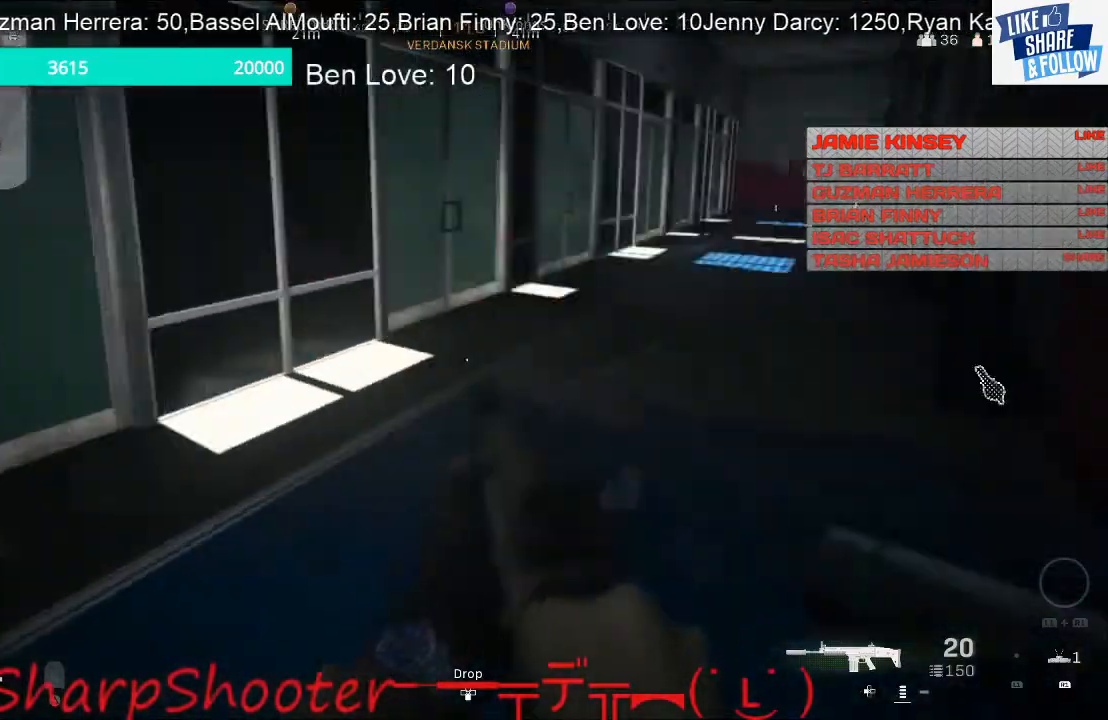
{"buttons": [], "left_stick": "up", "right_stick": "center", "events": [[67, "left_stick", "up"], [367, "right_stick", "center"]]}
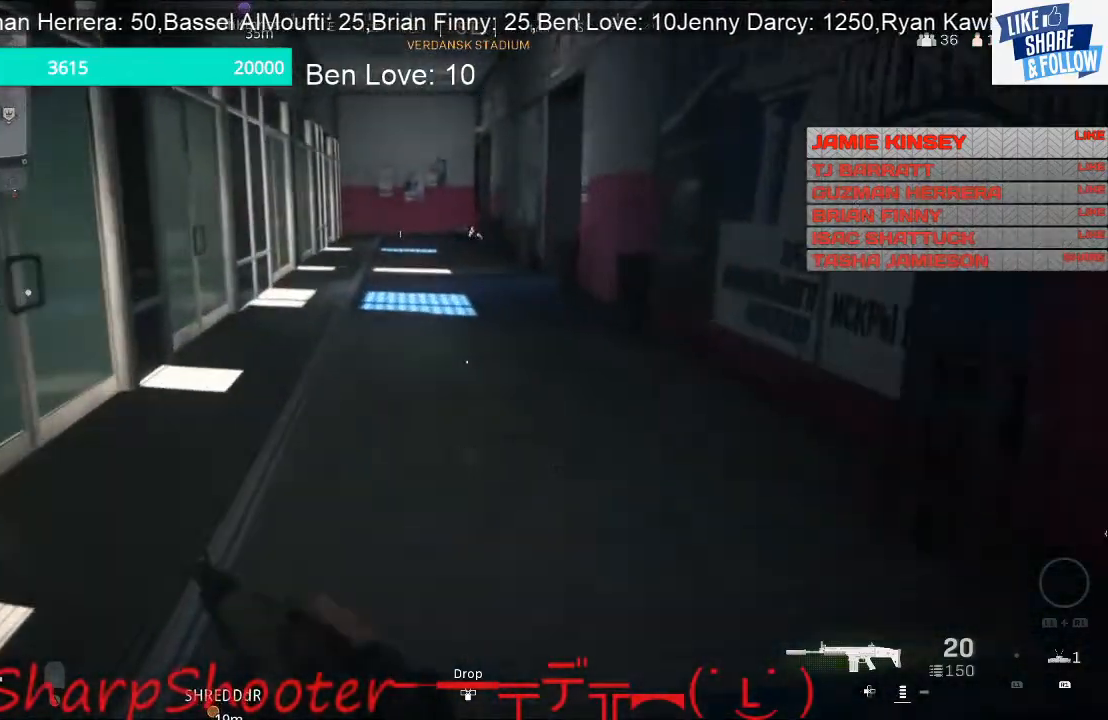
{"buttons": [], "left_stick": "up", "right_stick": "center", "events": []}
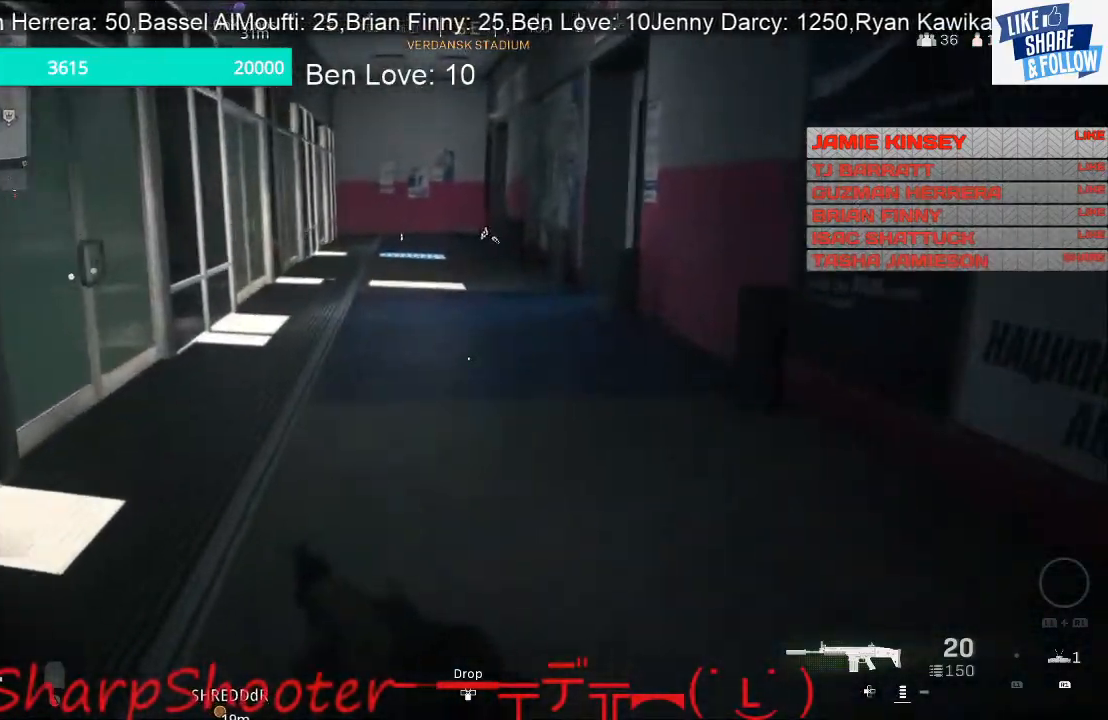
{"buttons": [], "left_stick": "up", "right_stick": "center", "events": []}
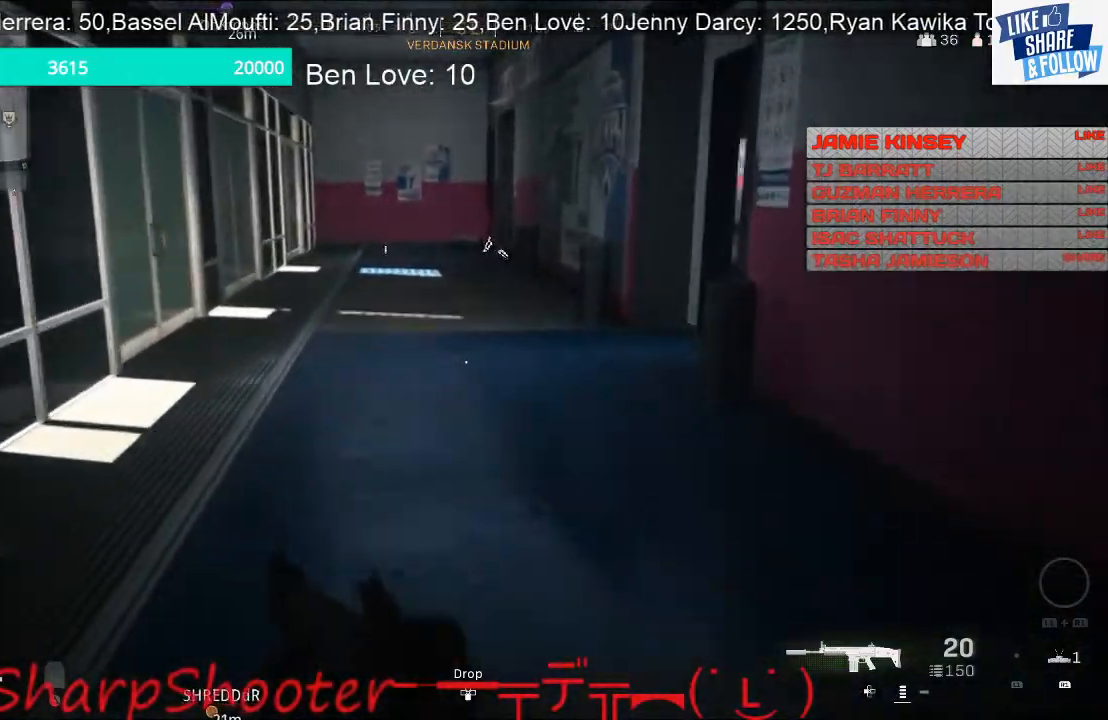
{"buttons": [], "left_stick": "up", "right_stick": "center", "events": []}
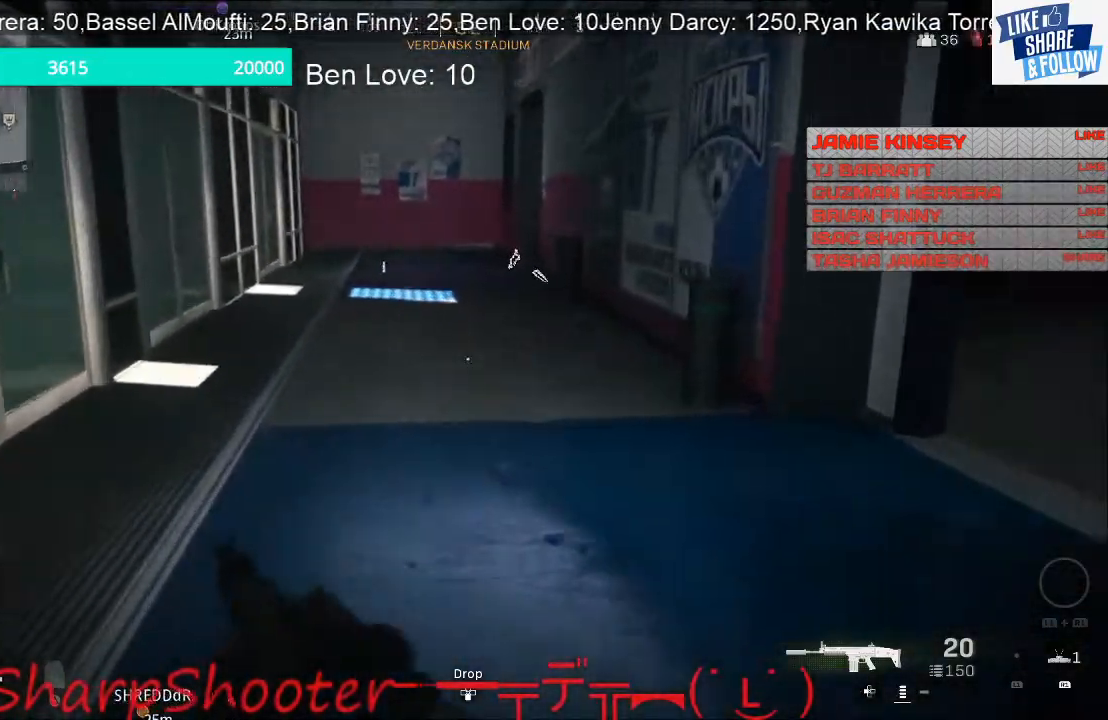
{"buttons": [], "left_stick": "up", "right_stick": "center", "events": []}
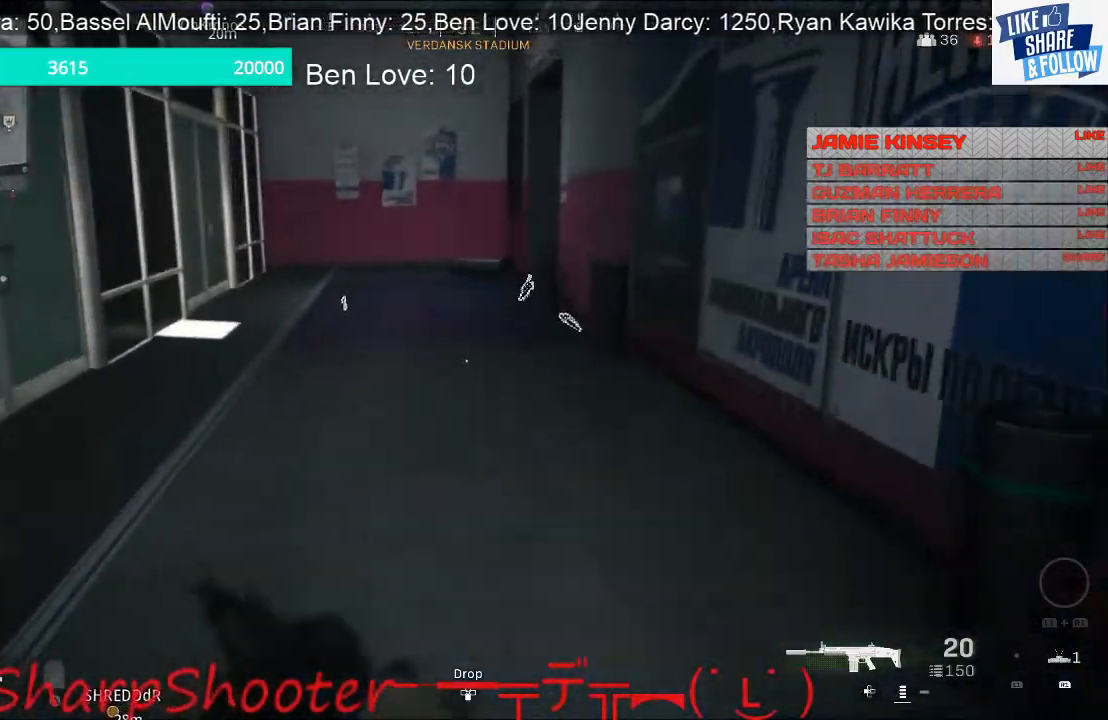
{"buttons": [], "left_stick": "up", "right_stick": "center", "events": []}
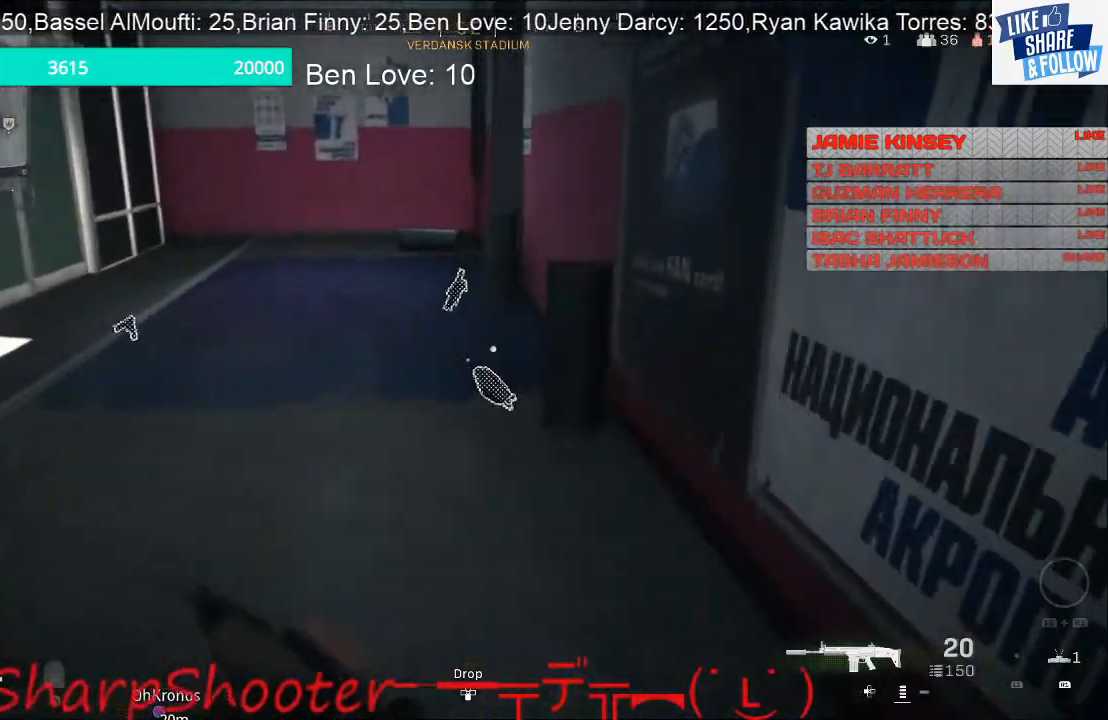
{"buttons": [], "left_stick": "up", "right_stick": "left", "events": [[400, "right_stick", "left"]]}
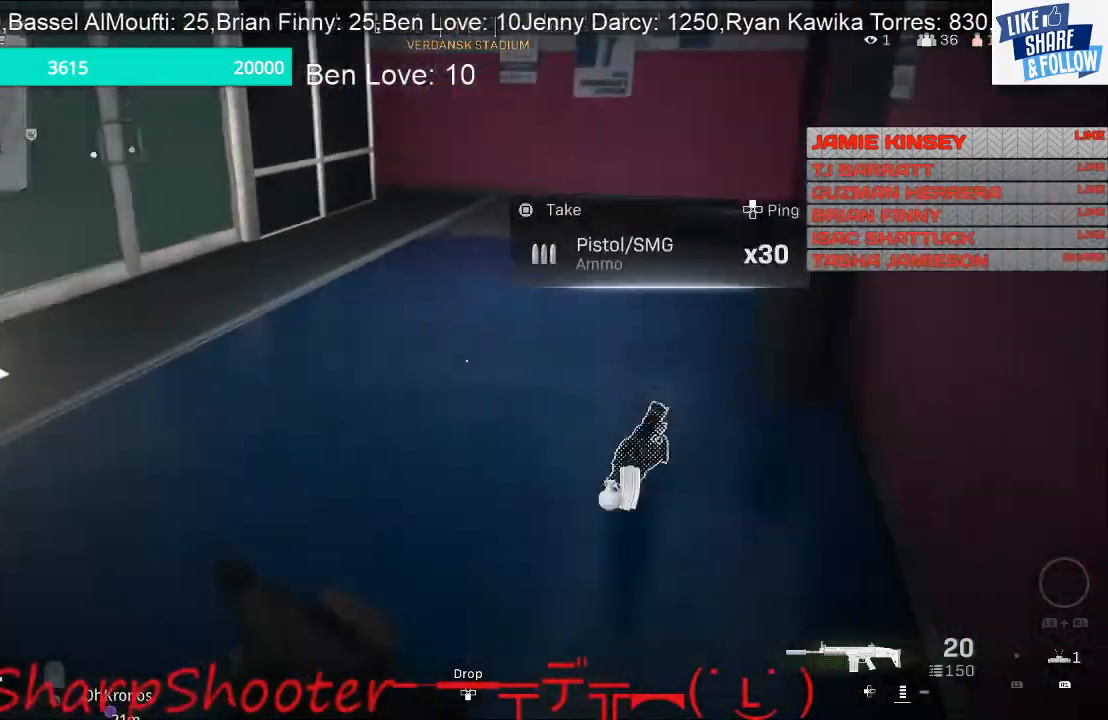
{"buttons": [], "left_stick": "down-left", "right_stick": "right", "events": [[133, "left_stick", "up-left"], [233, "left_stick", "left"], [300, "right_stick", "right"], [333, "left_stick", "down-left"]]}
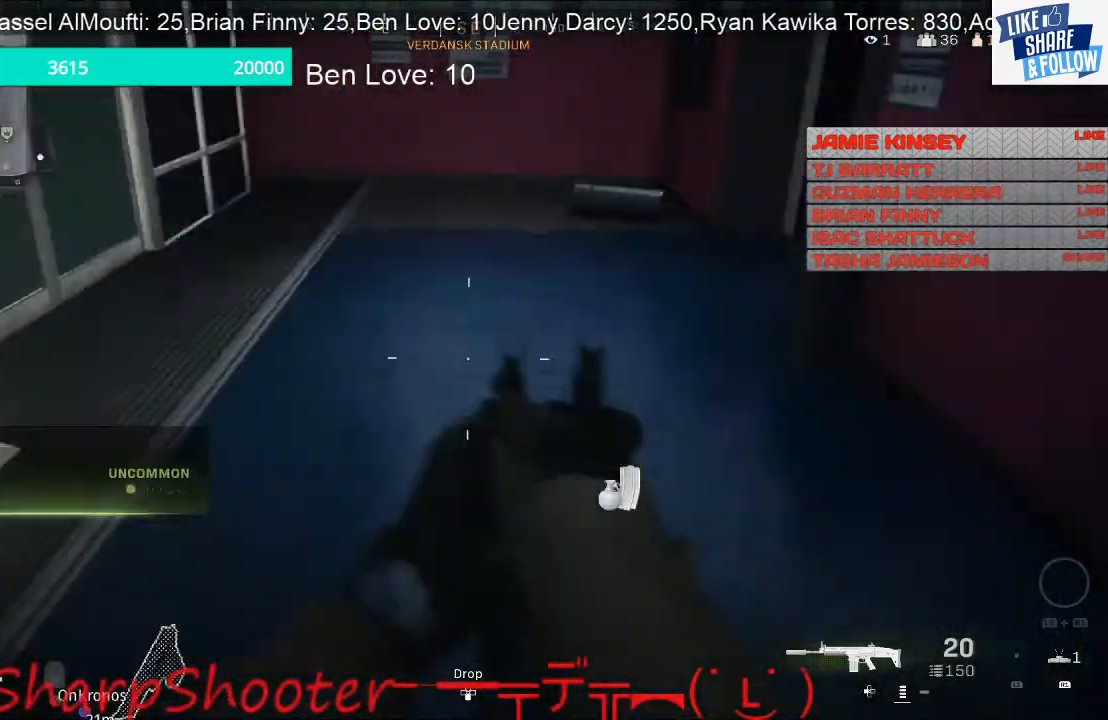
{"buttons": [], "left_stick": "up-left", "right_stick": "center", "events": [[167, "right_stick", "center"], [200, "left_stick", "left"], [333, "left_stick", "up-left"]]}
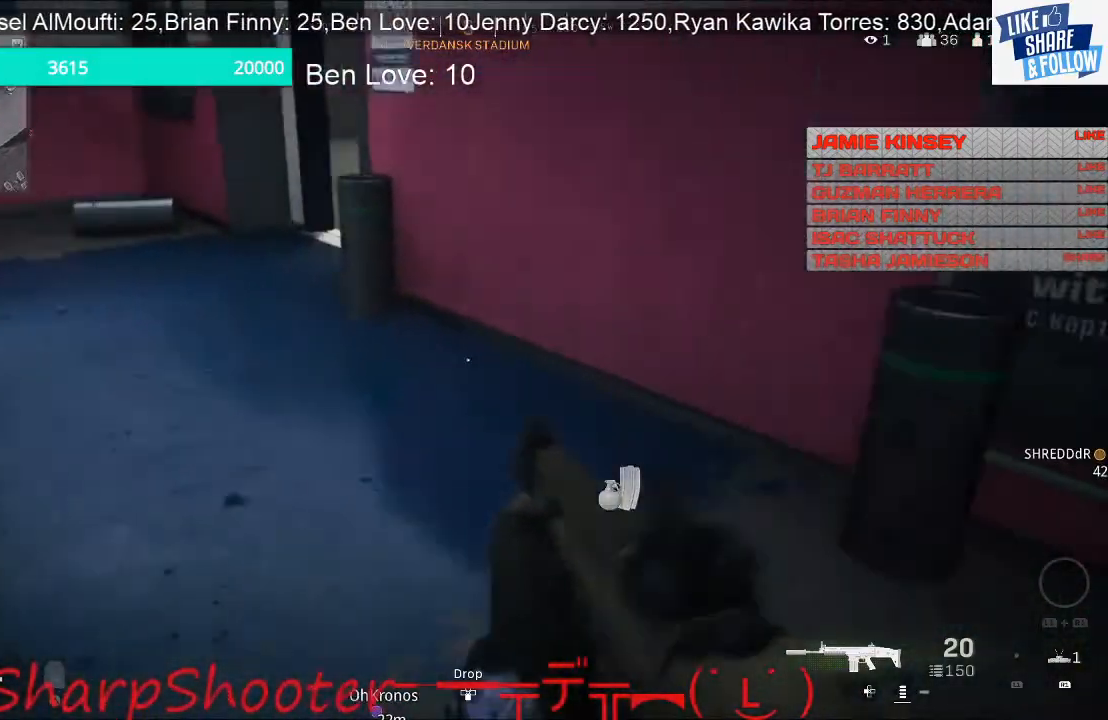
{"buttons": [], "left_stick": "up", "right_stick": "center", "events": [[67, "right_stick", "up"], [133, "left_stick", "up"], [233, "right_stick", "center"]]}